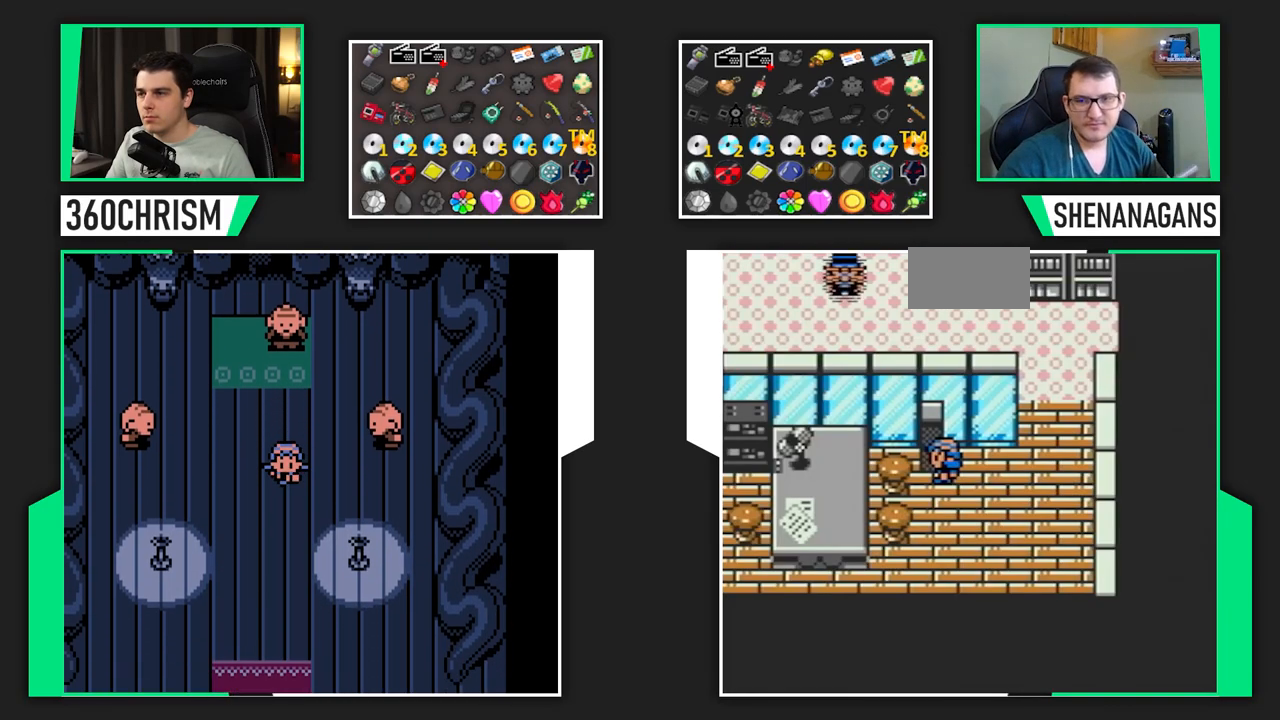
Gameplay with a controller (Nintendo layout); each line is a JSON object with the inputs held at the frame after it (dt_ms = milliseconds from this image to that frame). "events" lists button and stick changes between this image and that frame as [ms after this image, input, new state], when the widget could be followed in between. Not read: A B DPAD_DOWN DPAD_UP L1 L3 R3 SELECT.
{"dt_ms": 500, "buttons": ["DPAD_RIGHT"], "events": [[100, "DPAD_RIGHT", "up"], [283, "DPAD_RIGHT", "down"]]}
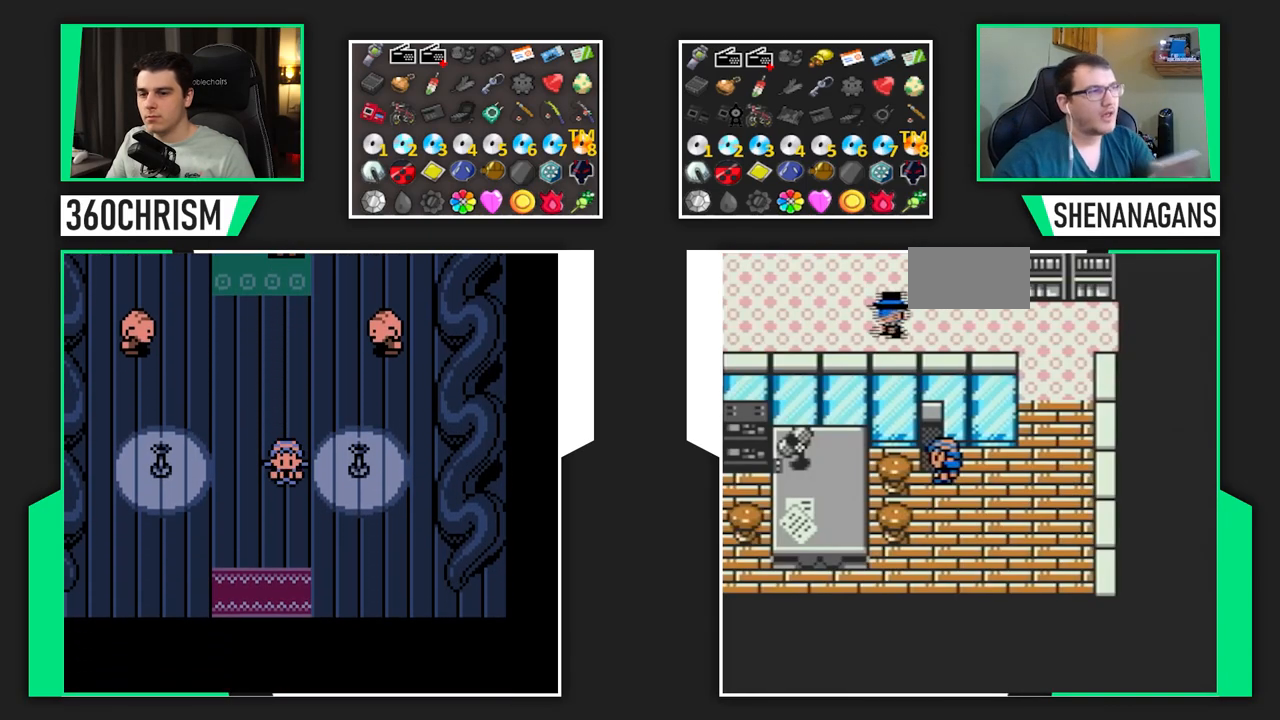
{"dt_ms": 1000, "buttons": ["DPAD_RIGHT"]}
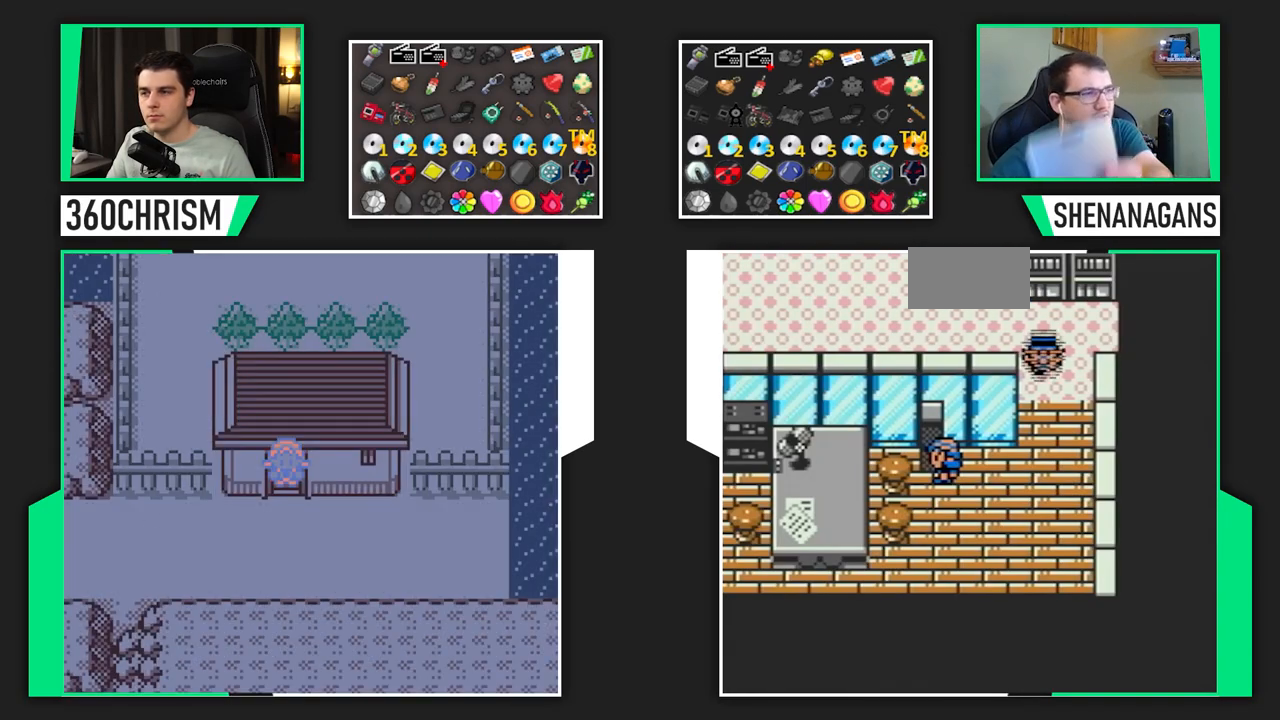
{"dt_ms": 500, "buttons": ["DPAD_RIGHT"], "events": []}
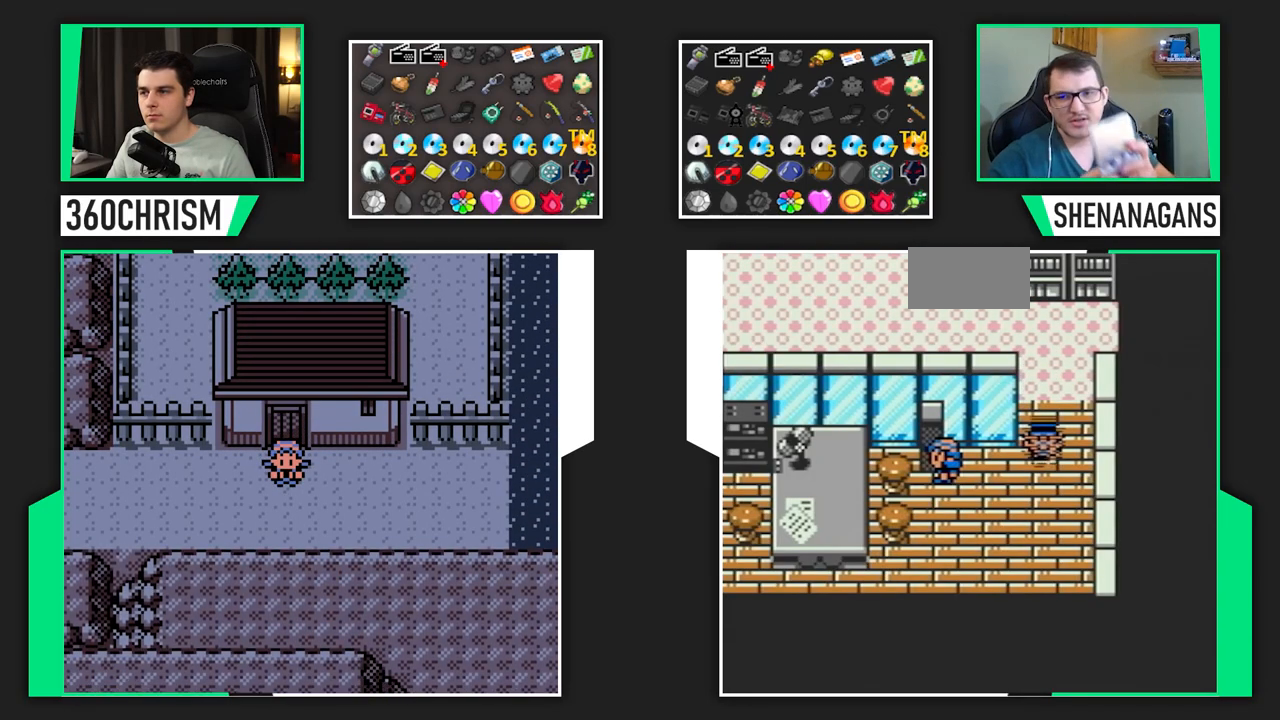
{"dt_ms": 500, "buttons": ["DPAD_RIGHT"], "events": []}
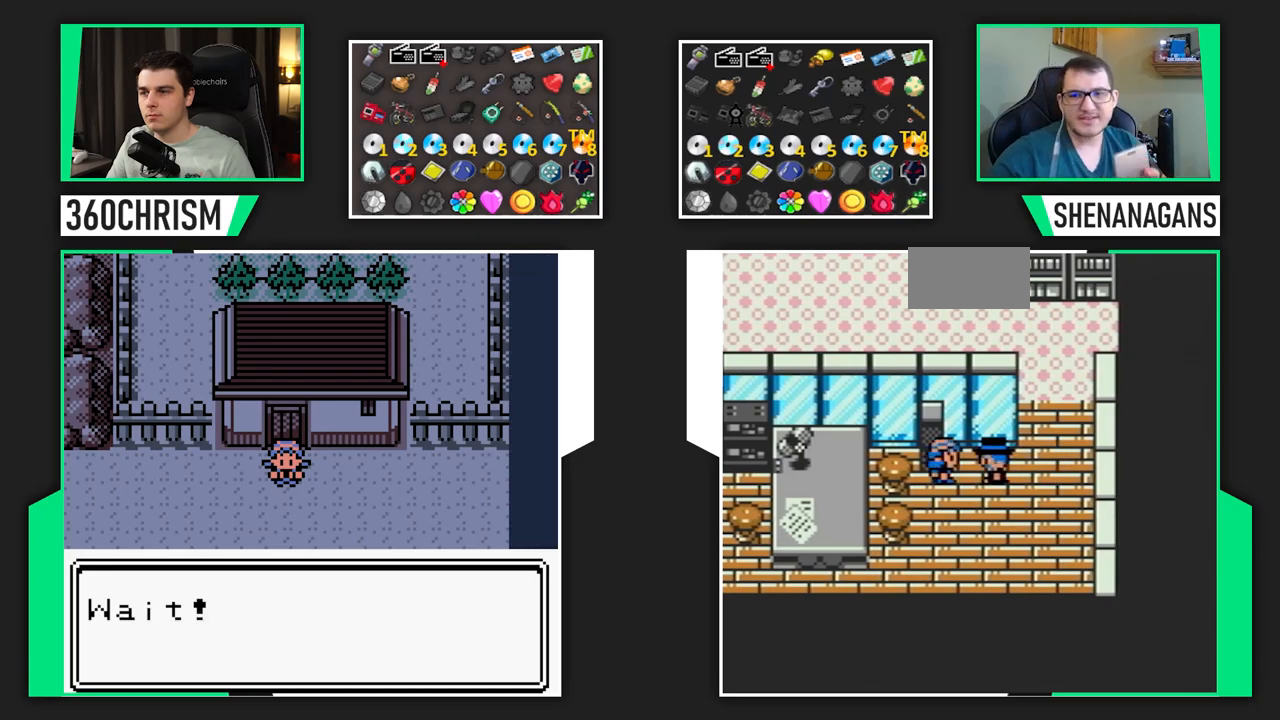
{"dt_ms": 500, "buttons": ["DPAD_RIGHT"], "events": []}
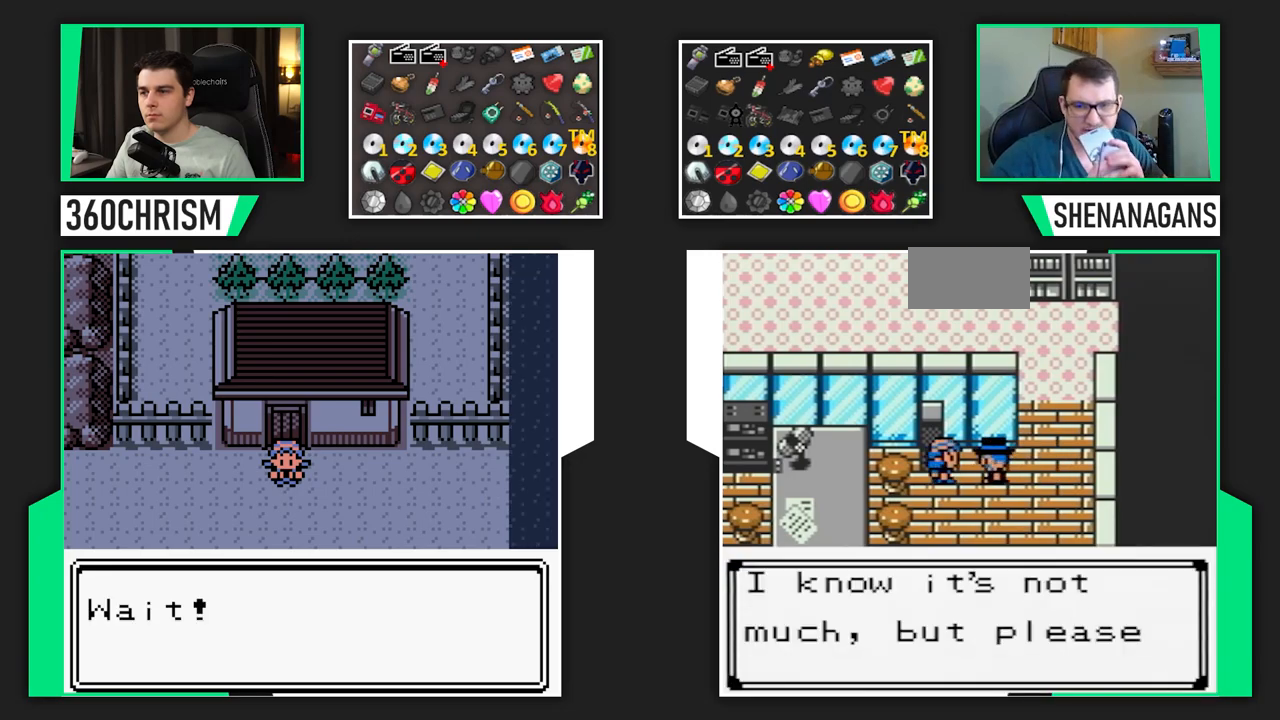
{"dt_ms": 500, "buttons": ["DPAD_RIGHT"], "events": []}
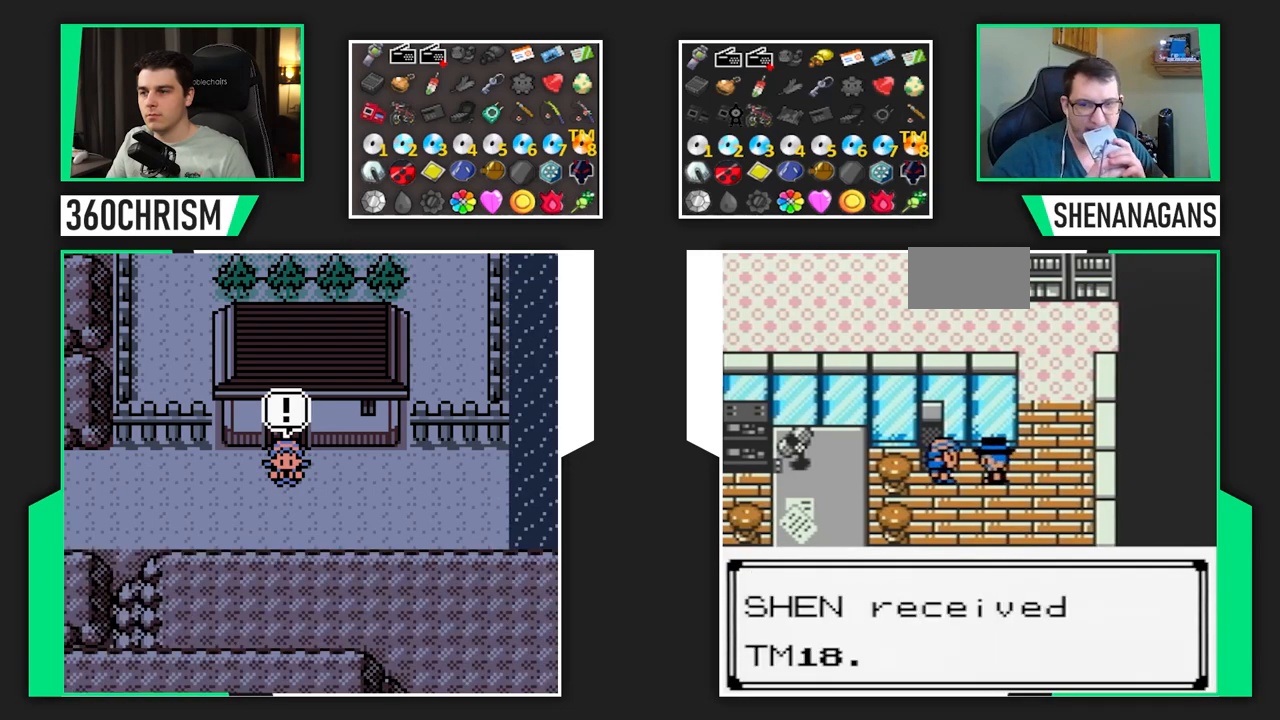
{"dt_ms": 500, "buttons": [], "events": [[250, "DPAD_RIGHT", "up"]]}
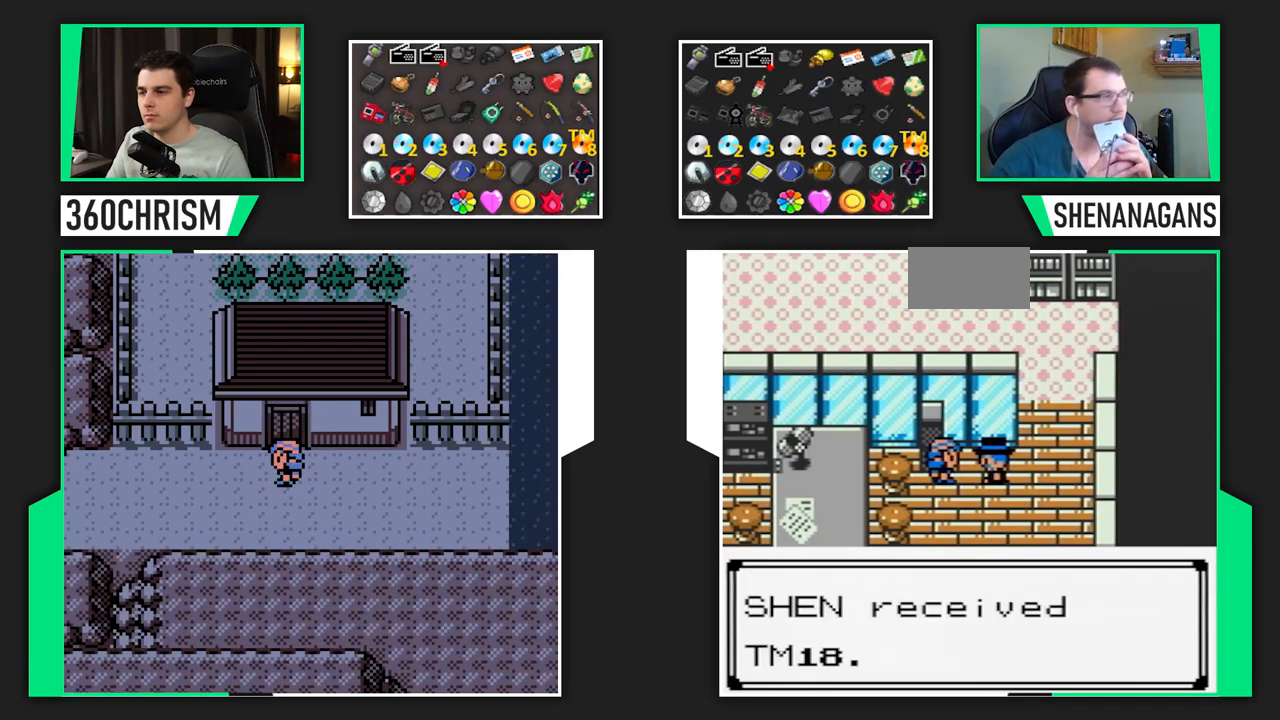
{"dt_ms": 500, "buttons": ["DPAD_RIGHT"], "events": [[33, "DPAD_RIGHT", "down"]]}
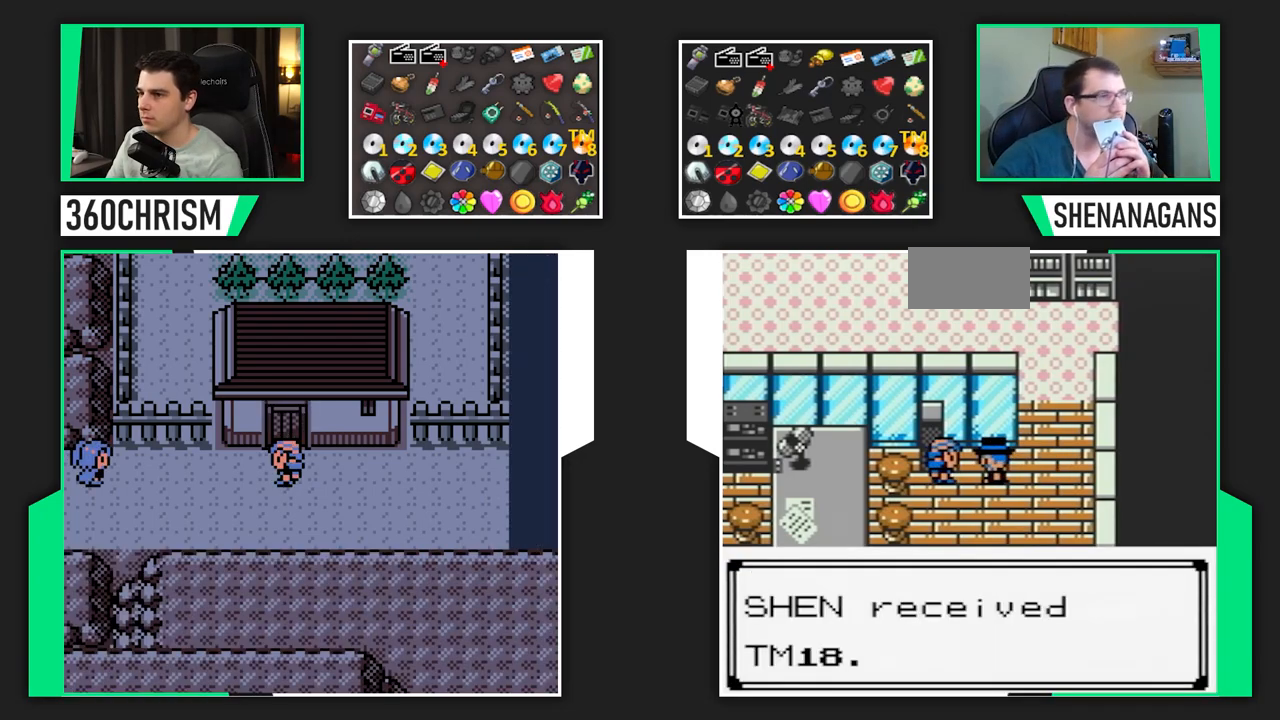
{"dt_ms": 500, "buttons": ["DPAD_RIGHT"], "events": []}
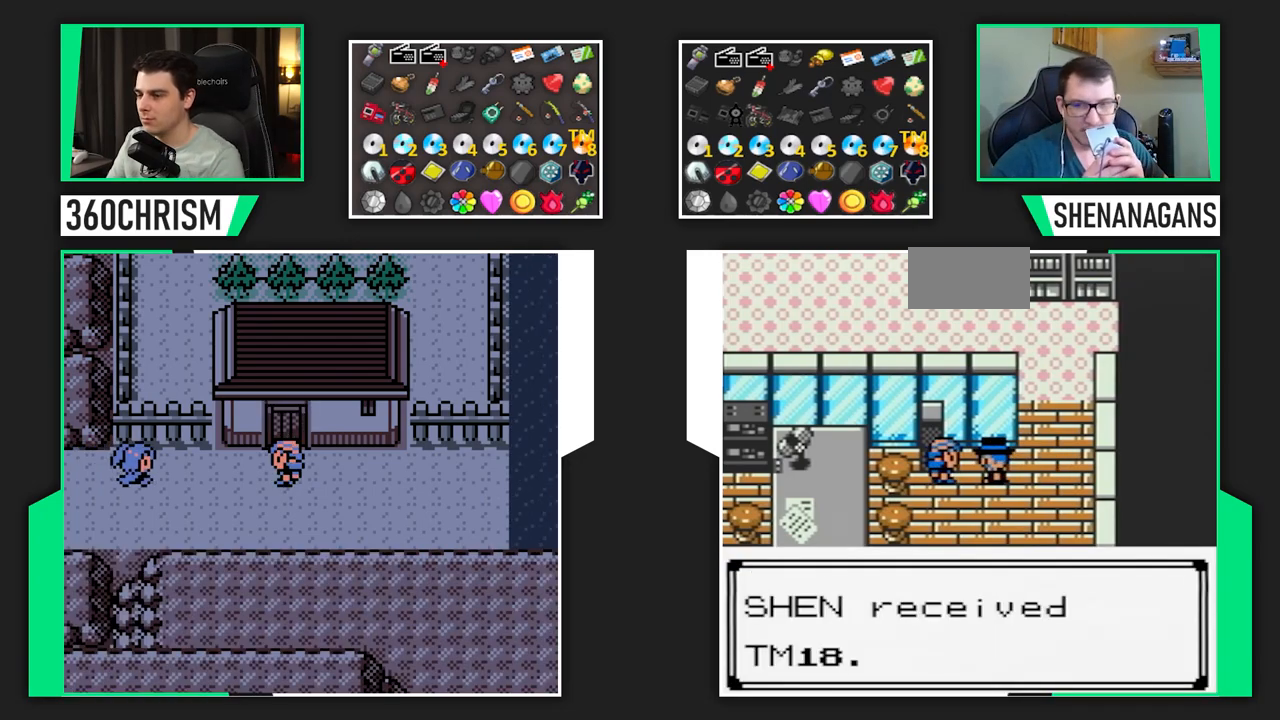
{"dt_ms": 500, "buttons": ["DPAD_RIGHT"], "events": [[217, "DPAD_RIGHT", "up"], [500, "DPAD_RIGHT", "down"]]}
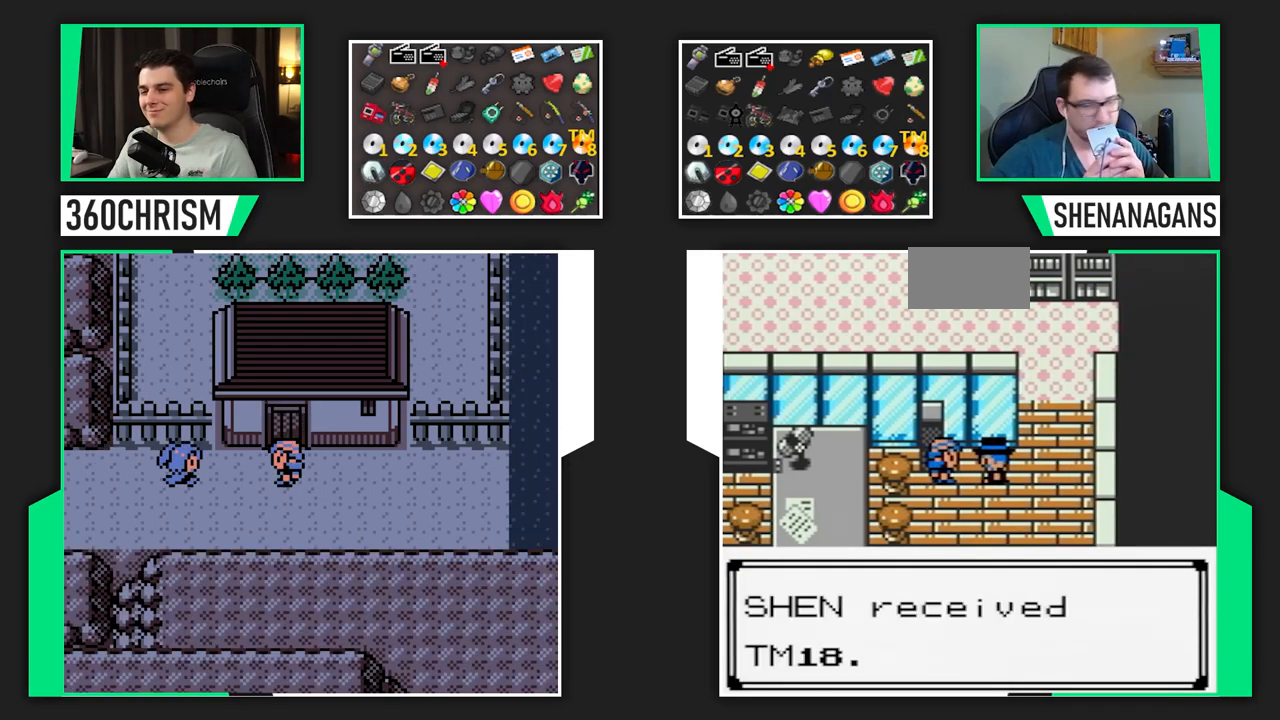
{"dt_ms": 500, "buttons": ["DPAD_RIGHT"], "events": []}
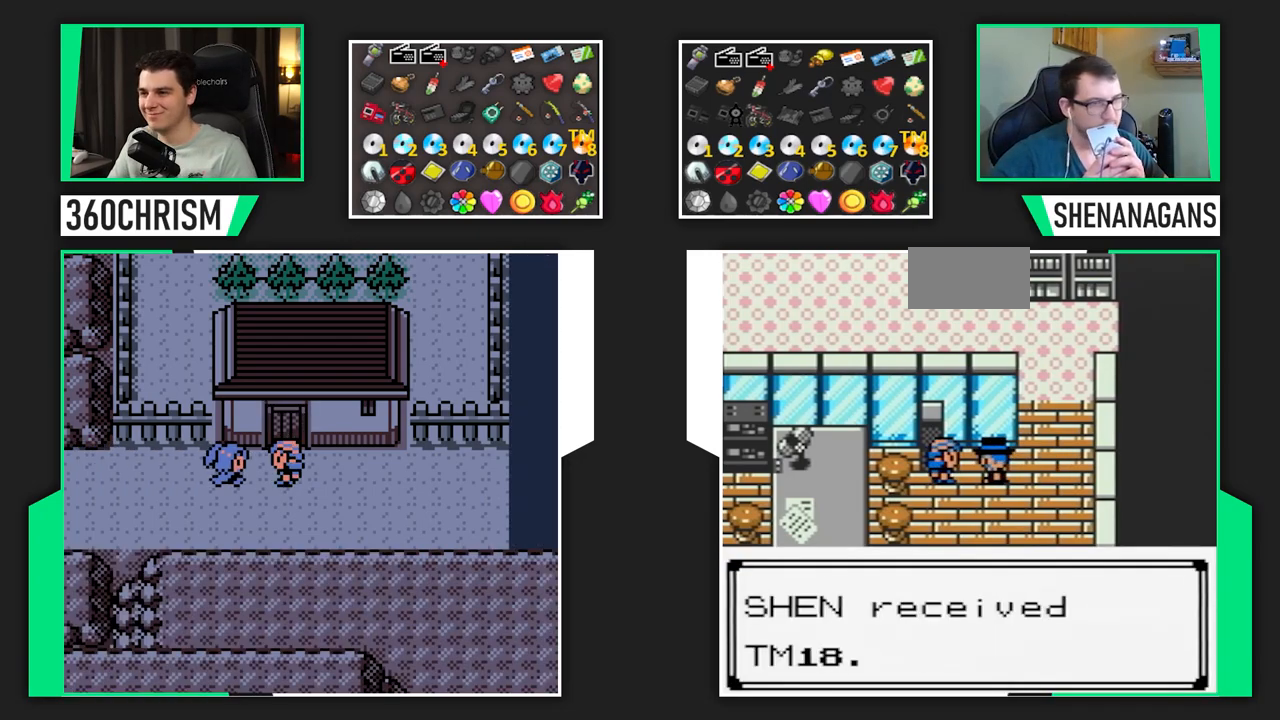
{"dt_ms": 500, "buttons": ["DPAD_RIGHT"], "events": []}
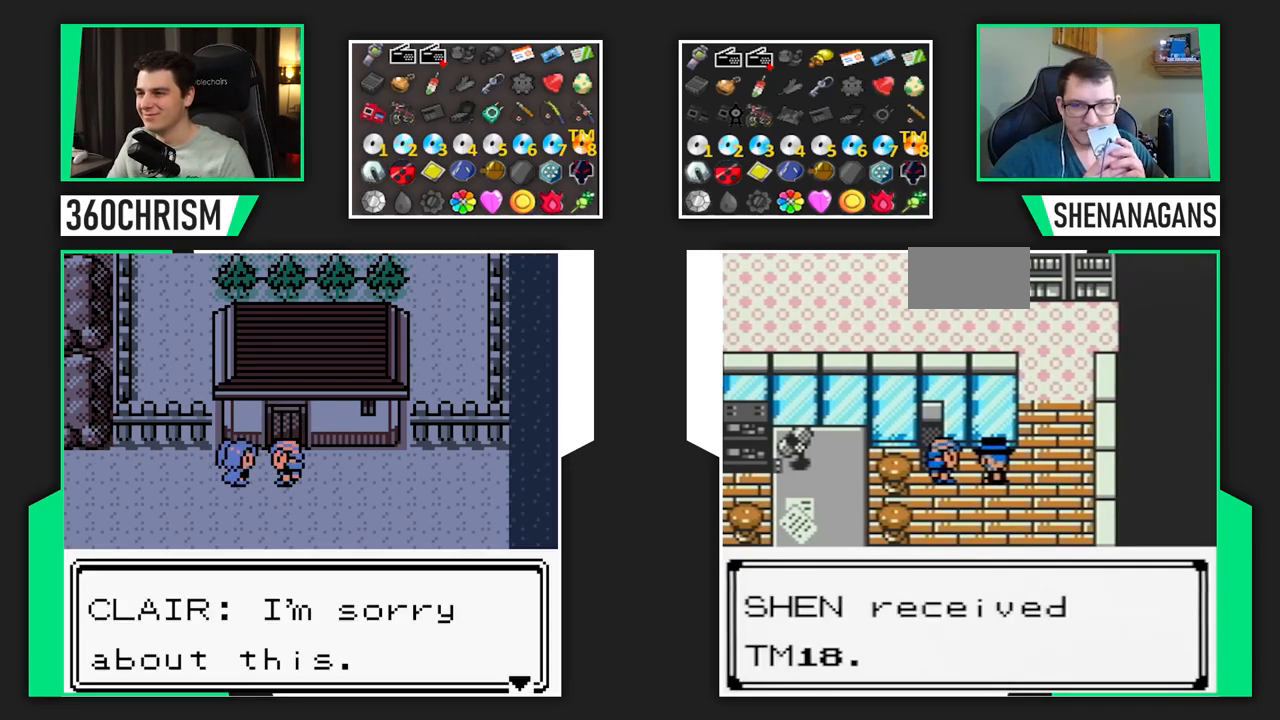
{"dt_ms": 500, "buttons": ["DPAD_RIGHT"], "events": []}
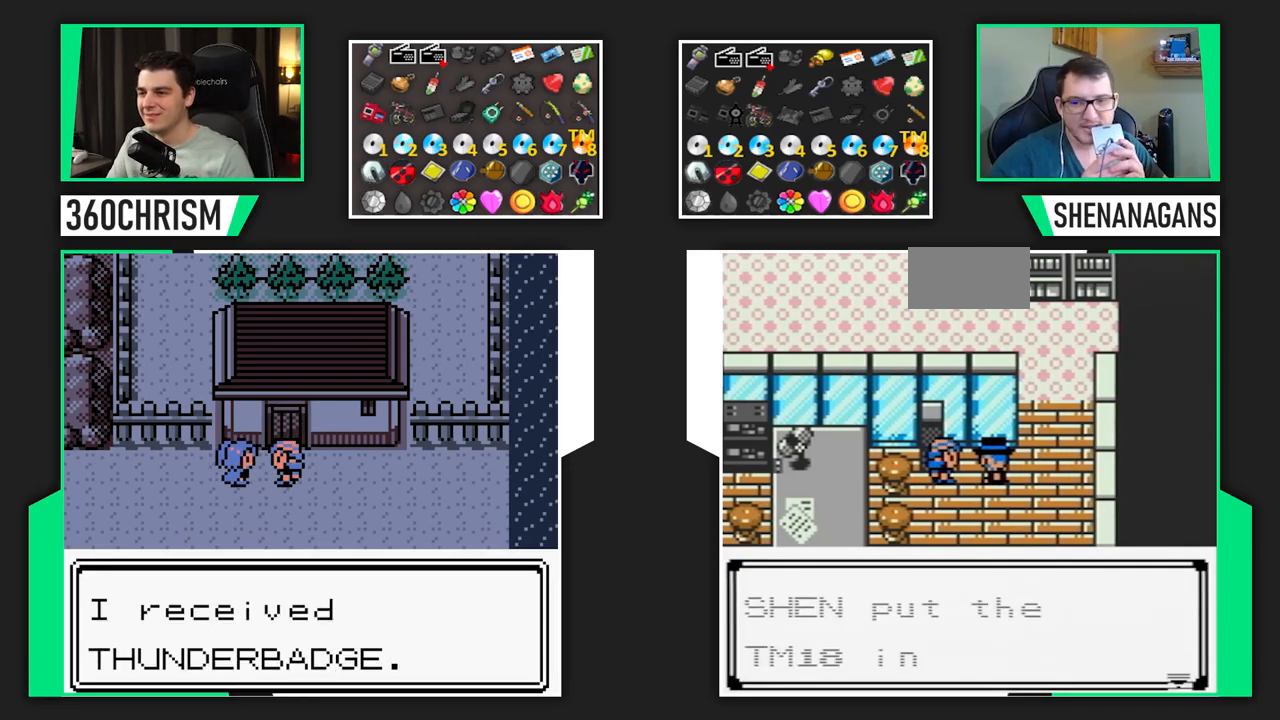
{"dt_ms": 500, "buttons": ["DPAD_RIGHT"], "events": []}
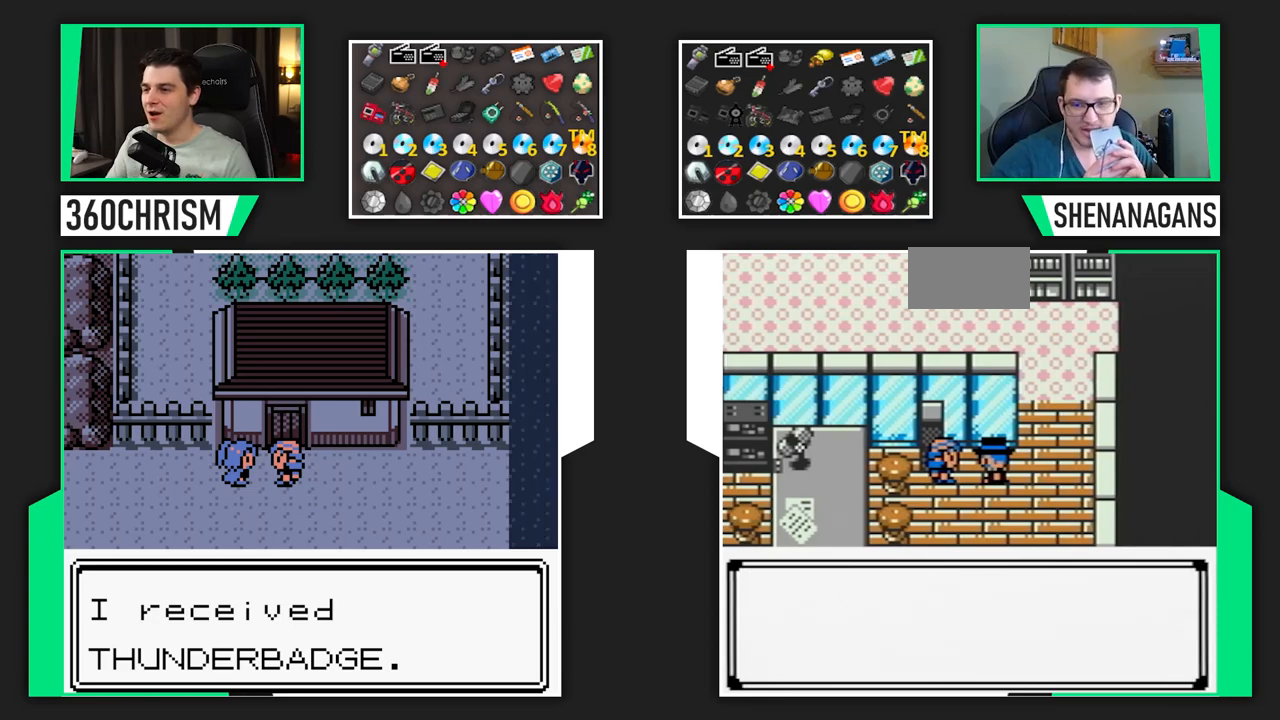
{"dt_ms": 500, "buttons": ["DPAD_RIGHT"], "events": []}
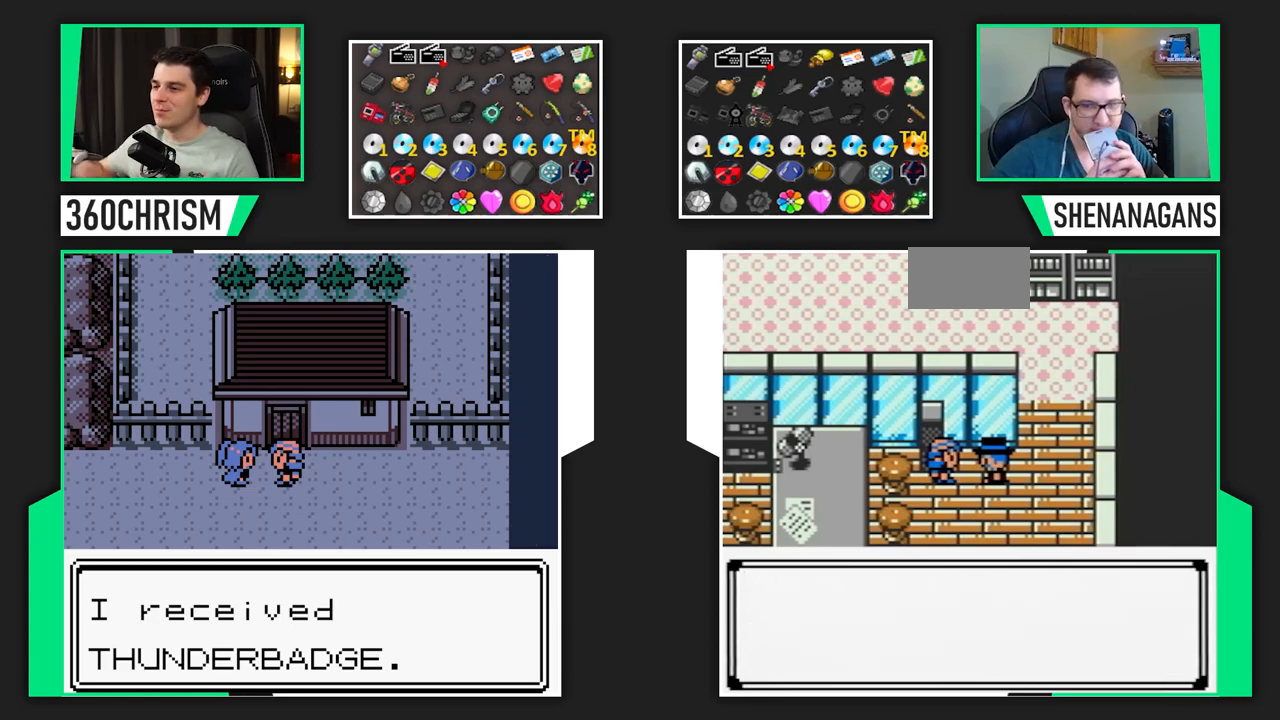
{"dt_ms": 500, "buttons": ["DPAD_RIGHT"], "events": []}
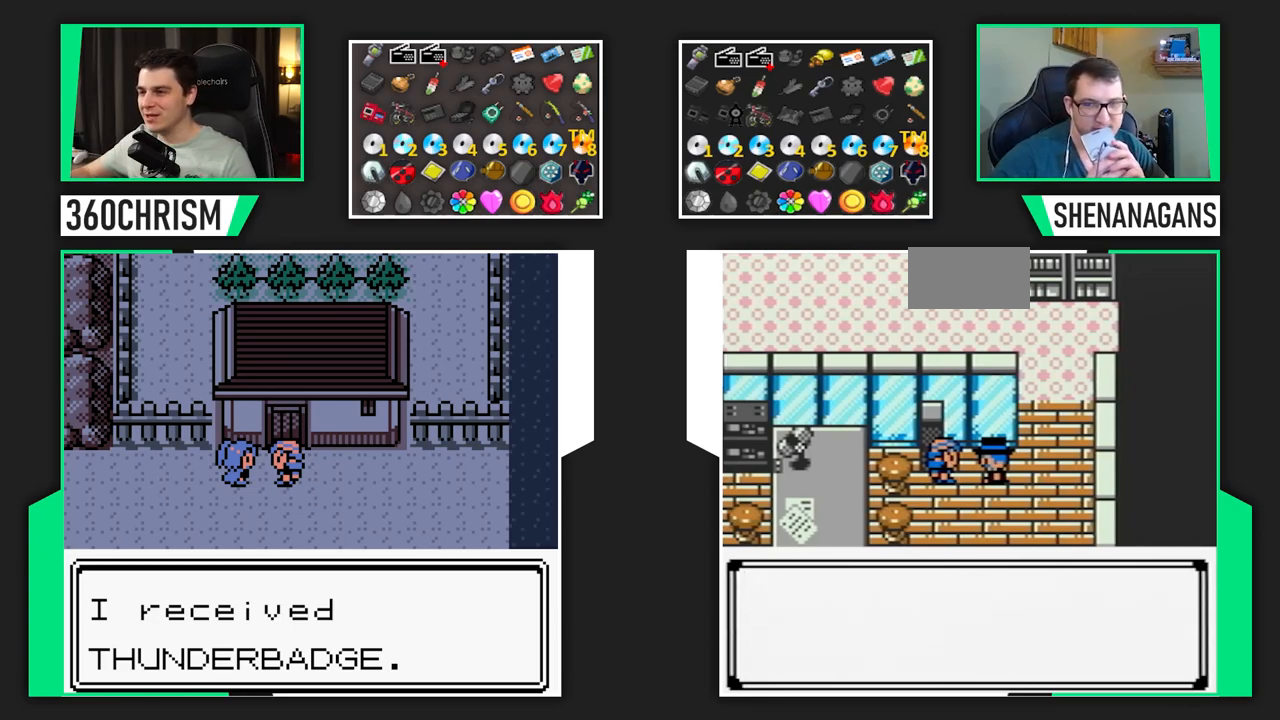
{"dt_ms": 500, "buttons": ["DPAD_RIGHT"], "events": []}
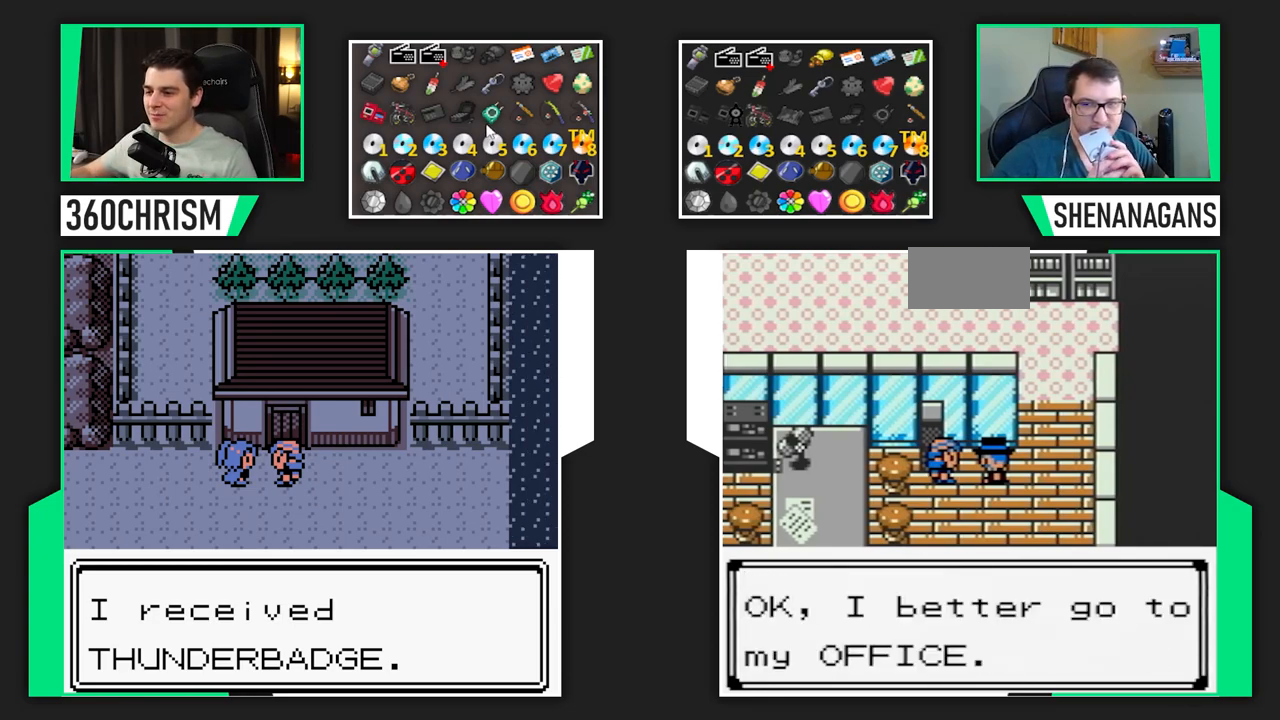
{"dt_ms": 500, "buttons": ["DPAD_RIGHT"], "events": []}
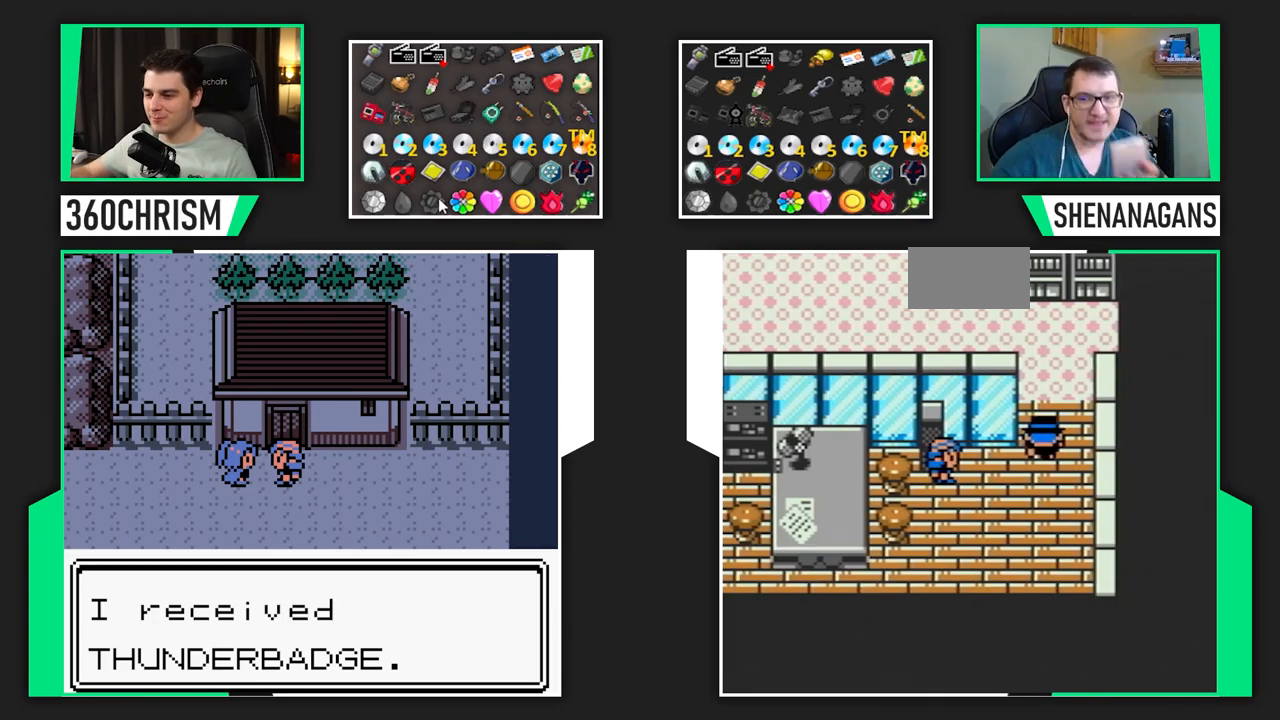
{"dt_ms": 500, "buttons": ["DPAD_RIGHT"], "events": []}
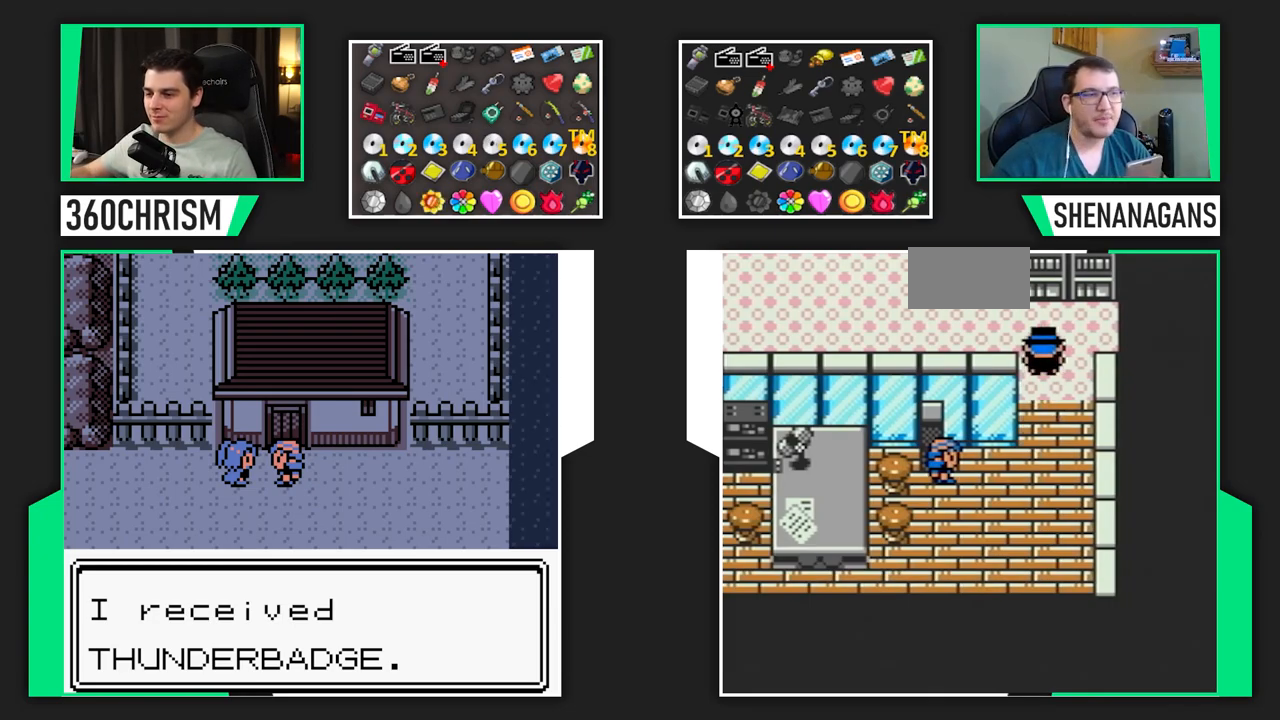
{"dt_ms": 1000, "buttons": ["DPAD_RIGHT"]}
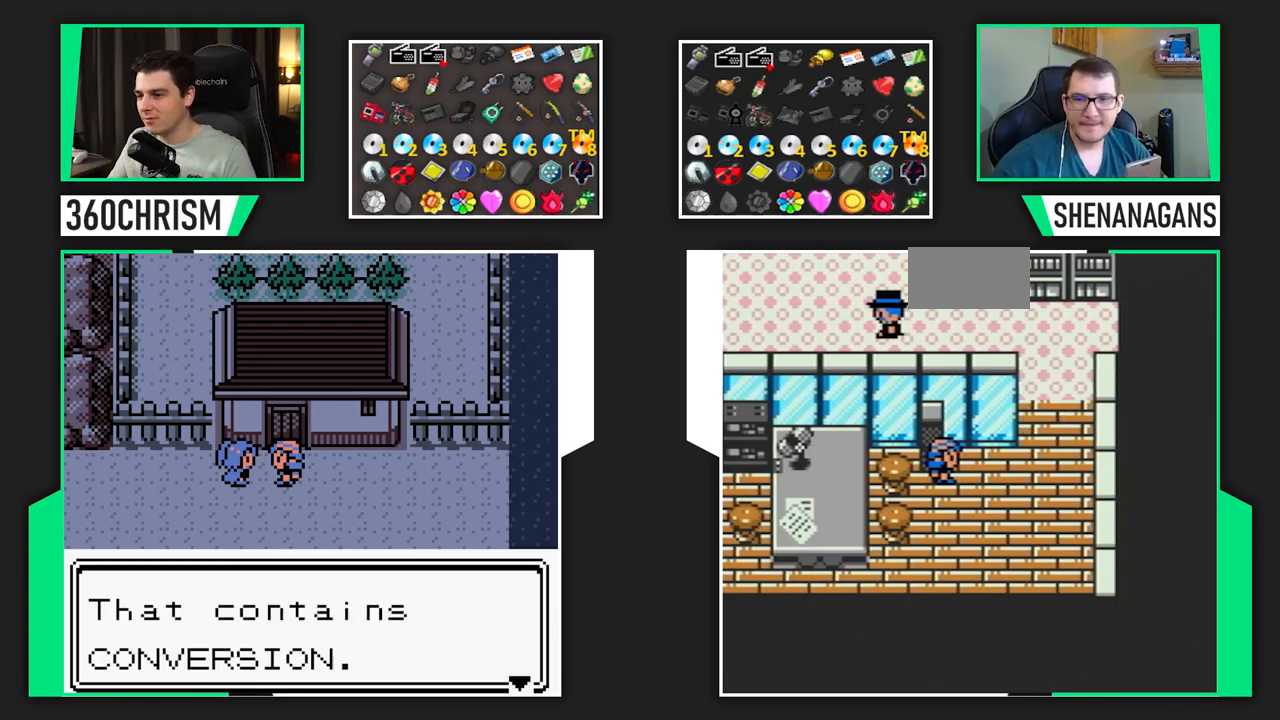
{"dt_ms": 500, "buttons": ["DPAD_RIGHT"], "events": []}
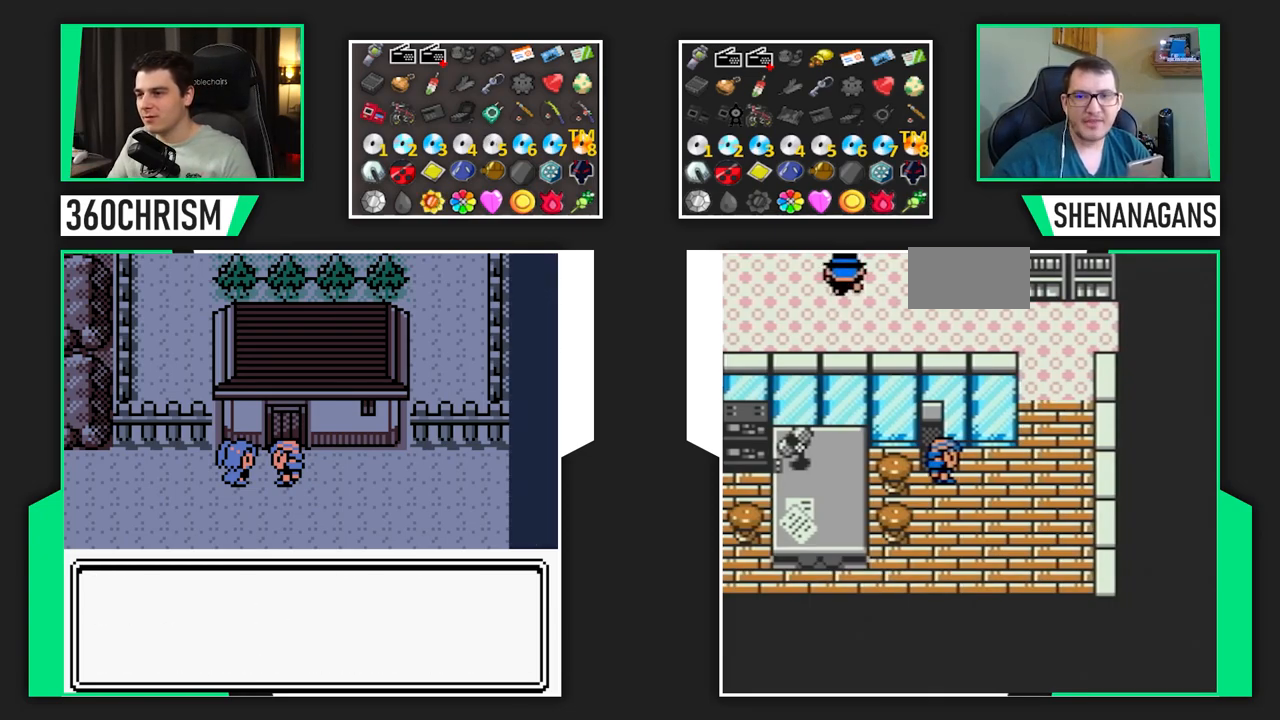
{"dt_ms": 500, "buttons": ["R1", "DPAD_RIGHT"]}